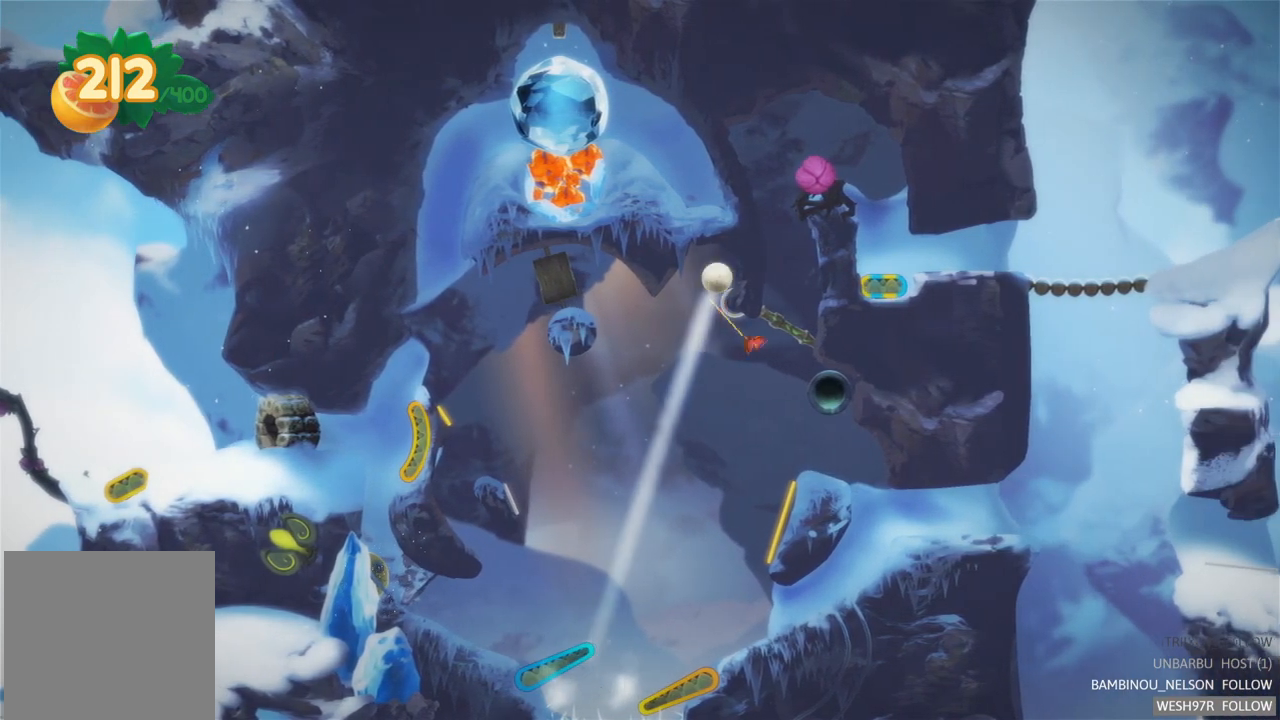
Gameplay with a controller (Xbox layout); each line is a JSON object with the inputs held at the frame after it. "events" lists button and stick changes between this image and that frame as [ms after this image, input, new state], when the widget could be followed in between. Not read: L3 R3.
{"buttons": [], "left_stick": "center", "right_stick": "center", "events": [[33, "L2", "up"]]}
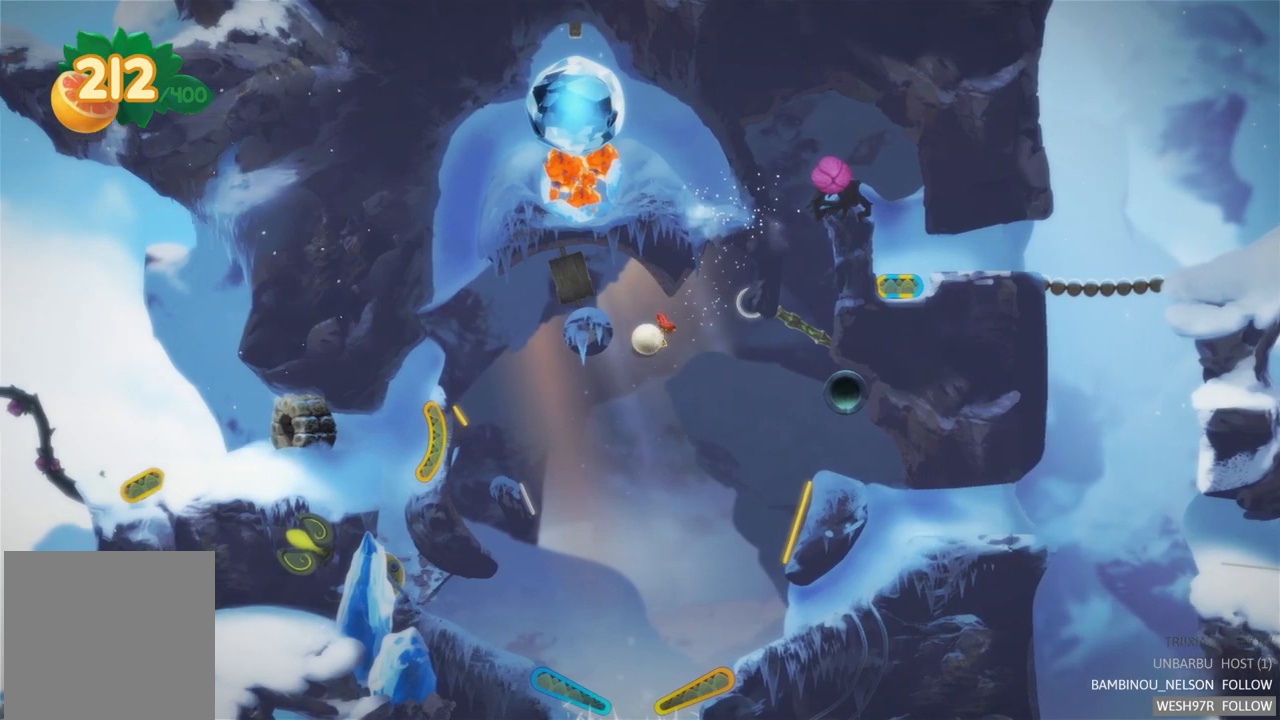
{"buttons": [], "left_stick": "center", "right_stick": "center", "events": []}
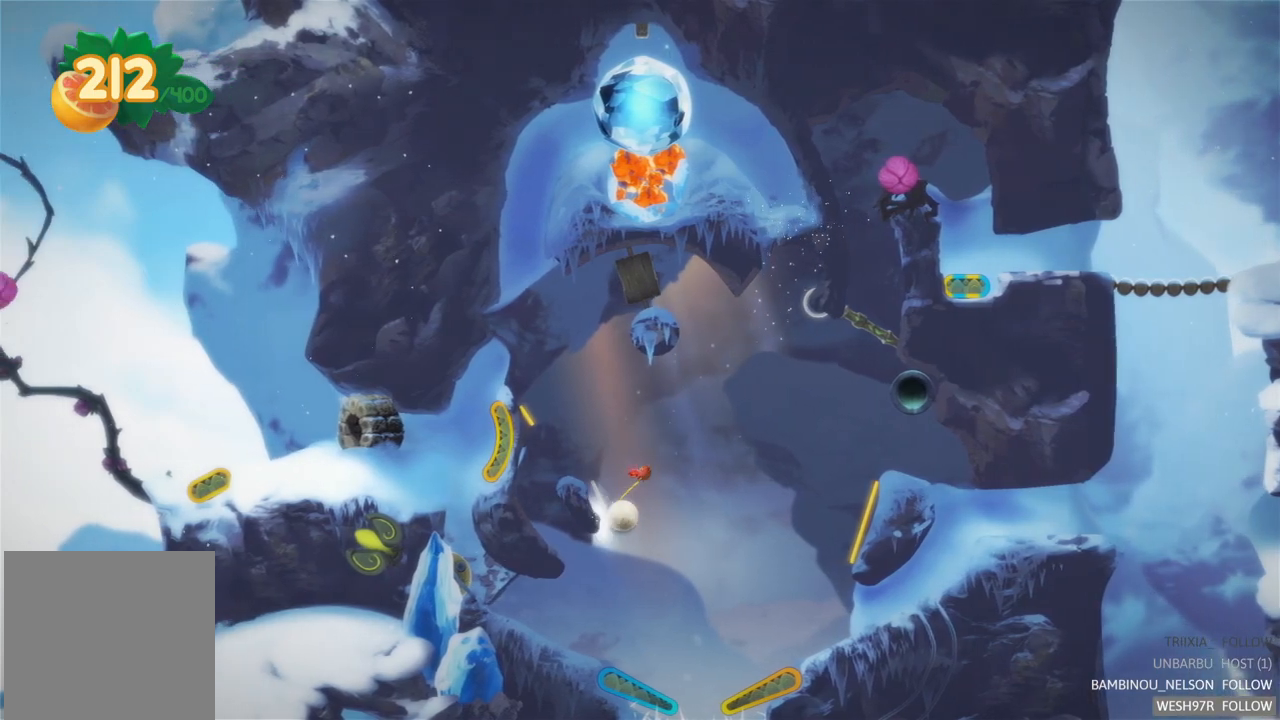
{"buttons": [], "left_stick": "center", "right_stick": "center", "events": []}
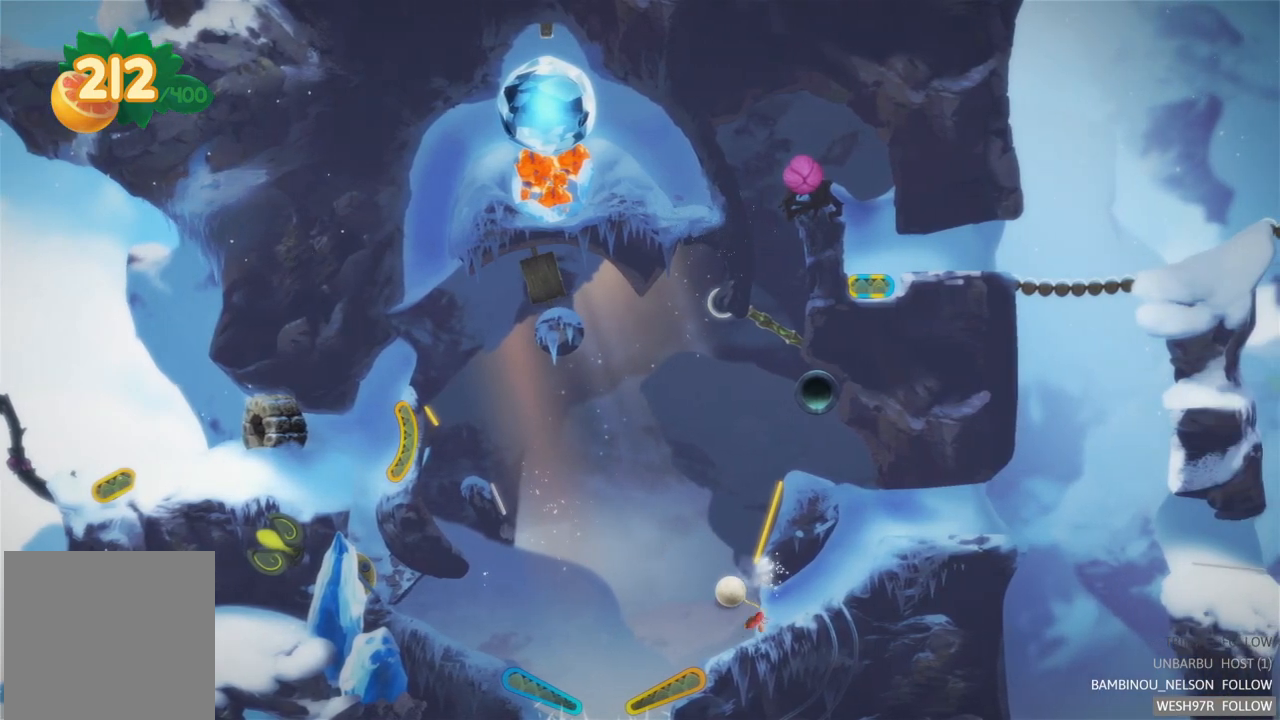
{"buttons": [], "left_stick": "center", "right_stick": "center", "events": []}
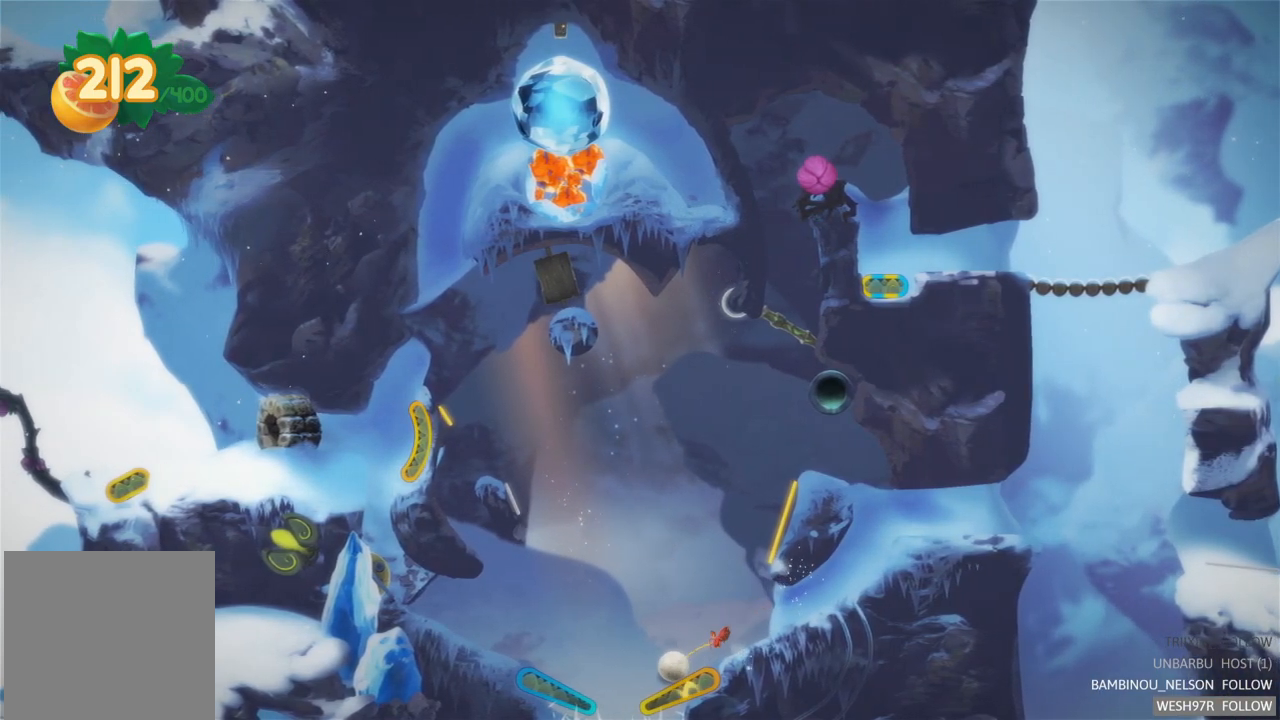
{"buttons": ["R2"], "left_stick": "center", "right_stick": "center", "events": [[117, "R2", "down"]]}
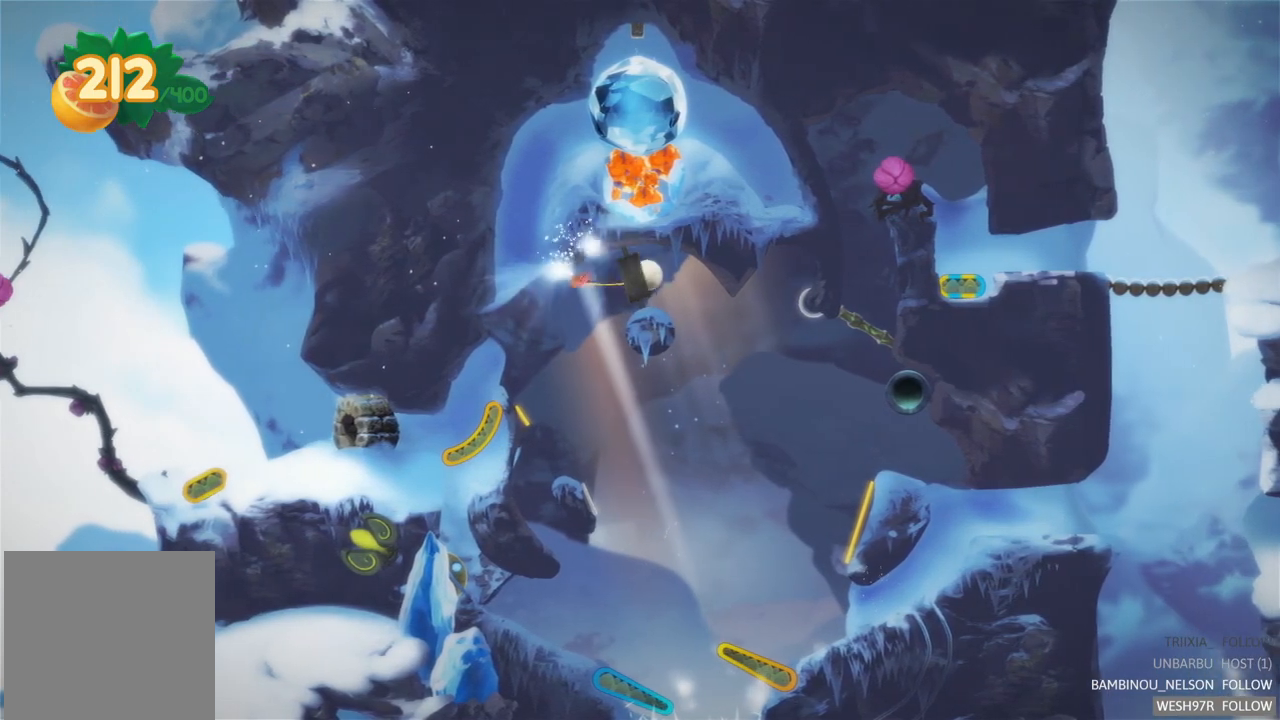
{"buttons": [], "left_stick": "center", "right_stick": "center", "events": [[67, "R2", "up"]]}
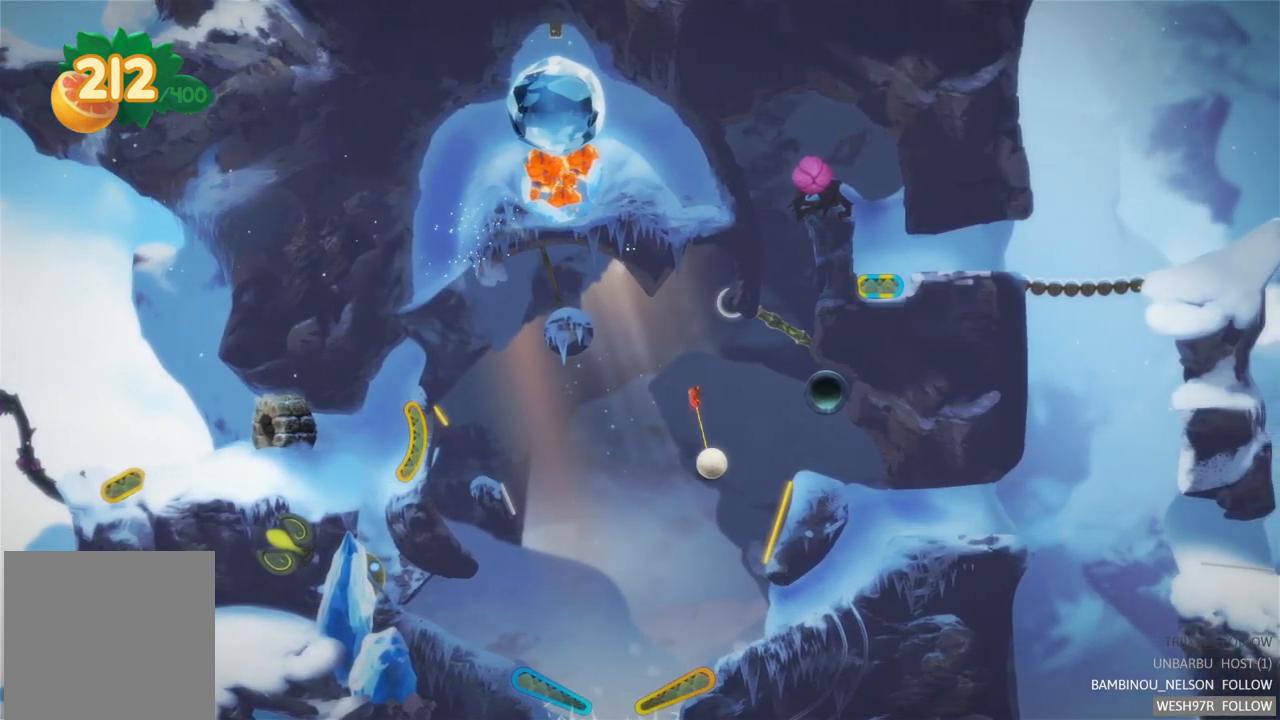
{"buttons": [], "left_stick": "center", "right_stick": "center", "events": []}
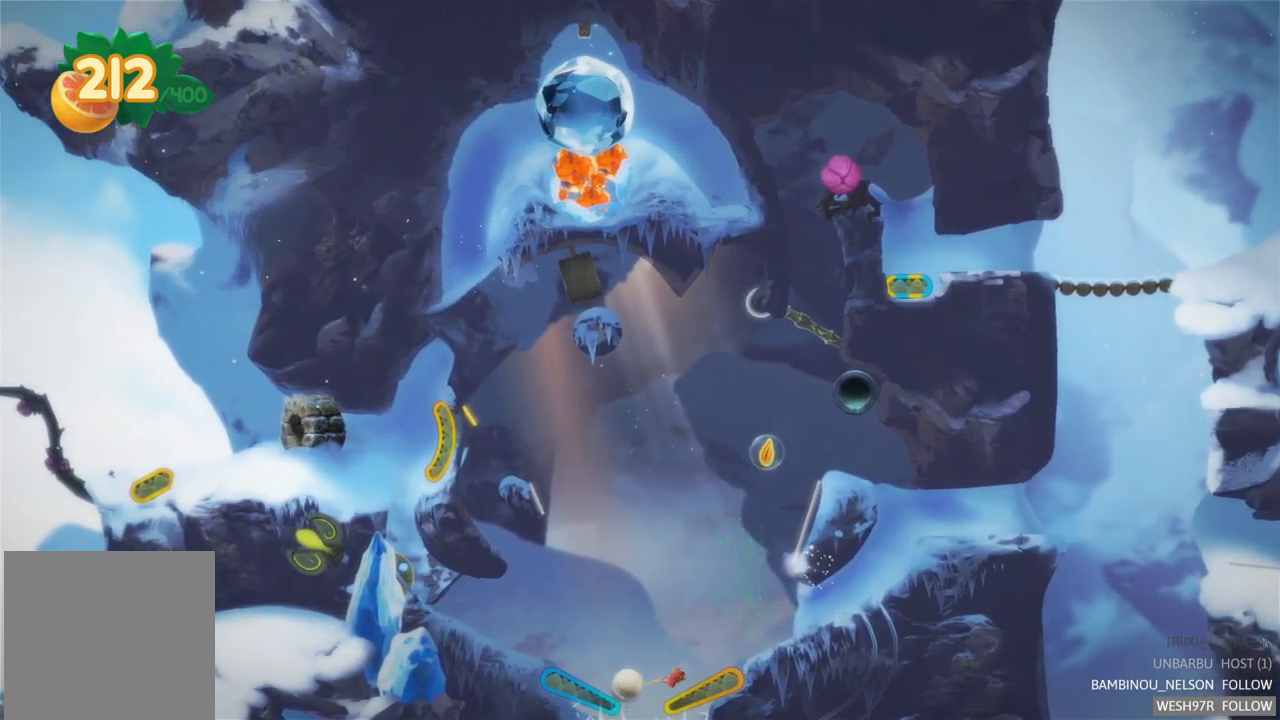
{"buttons": [], "left_stick": "center", "right_stick": "center", "events": []}
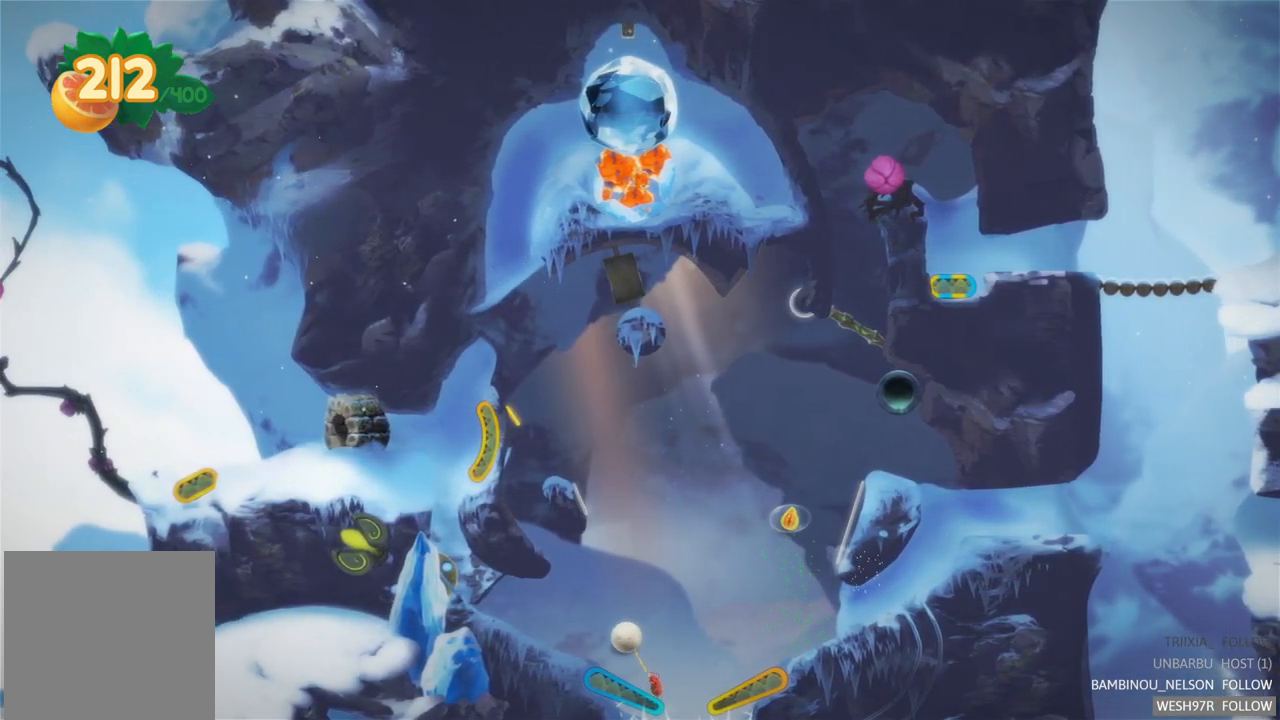
{"buttons": [], "left_stick": "center", "right_stick": "center", "events": []}
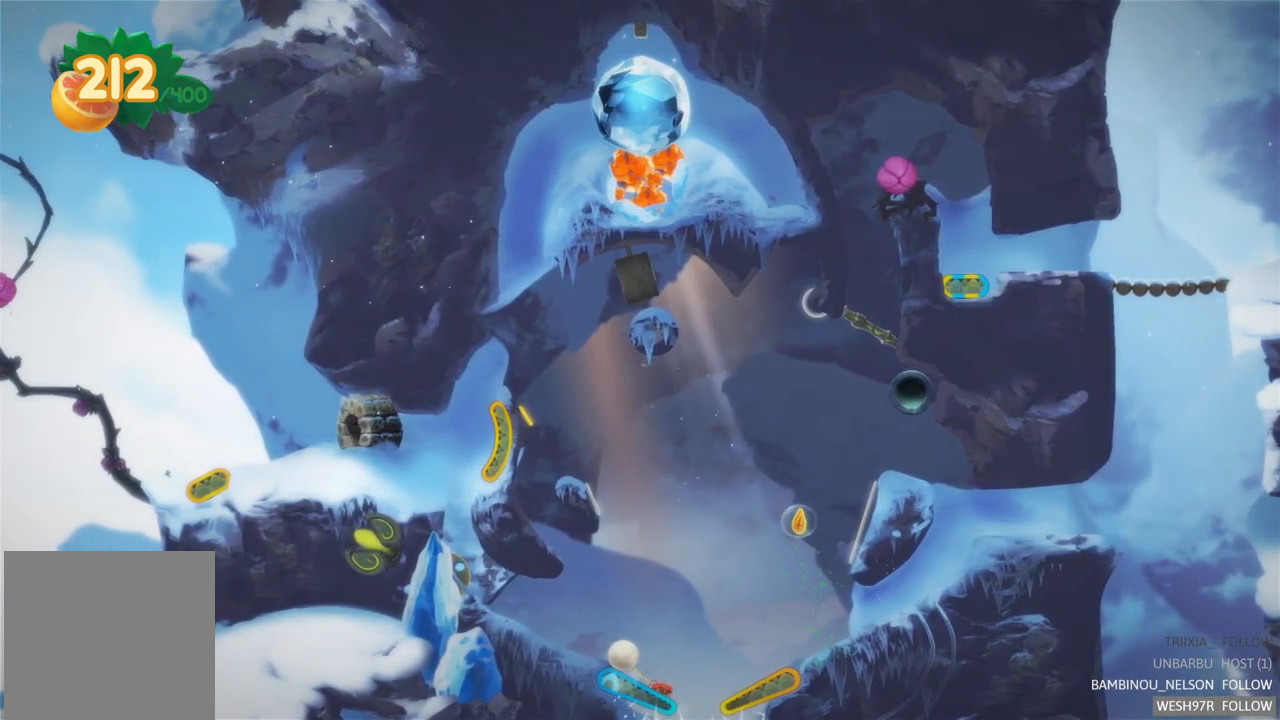
{"buttons": [], "left_stick": "center", "right_stick": "center", "events": []}
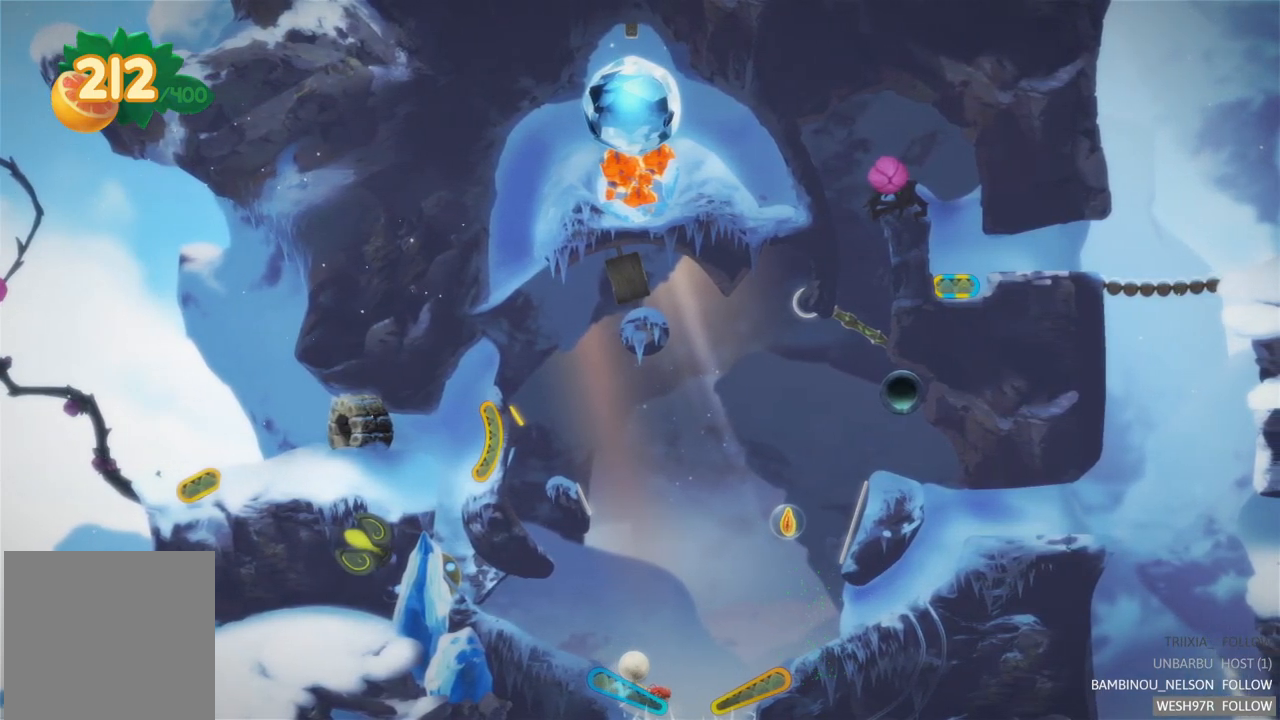
{"buttons": ["L2"], "left_stick": "center", "right_stick": "center", "events": [[400, "L2", "down"]]}
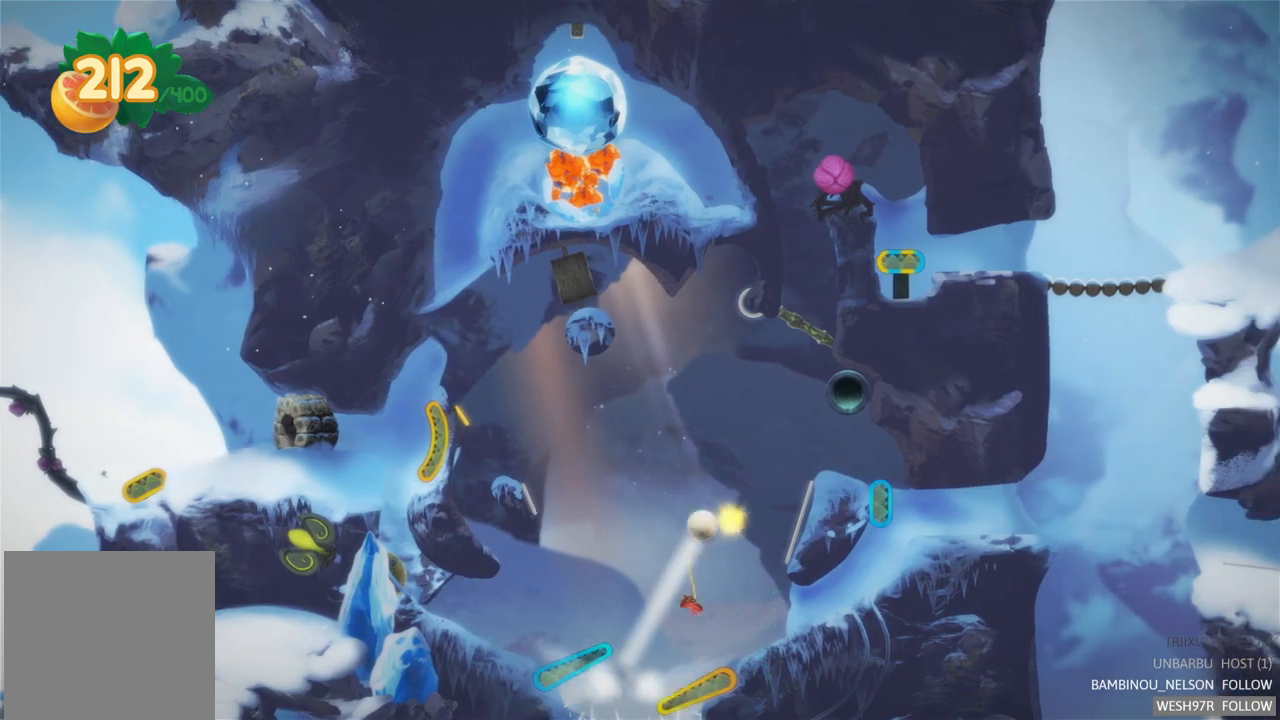
{"buttons": [], "left_stick": "center", "right_stick": "center", "events": [[250, "L2", "up"]]}
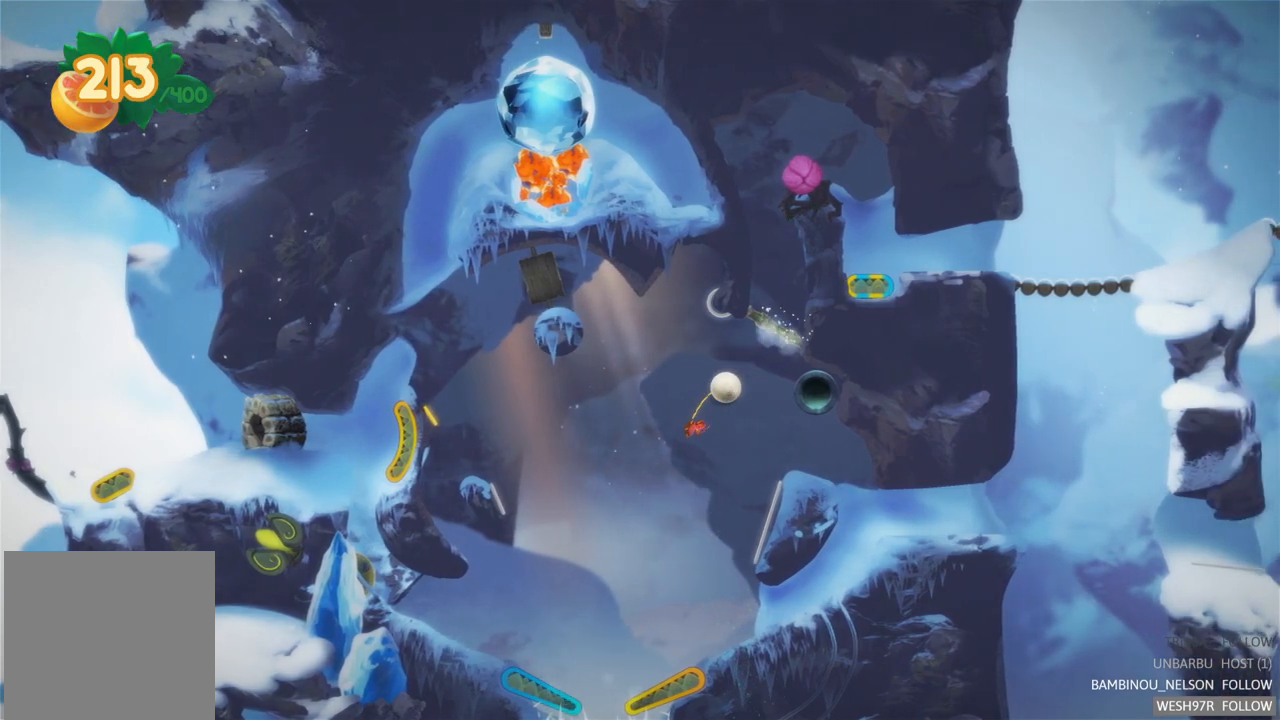
{"buttons": [], "left_stick": "center", "right_stick": "center", "events": []}
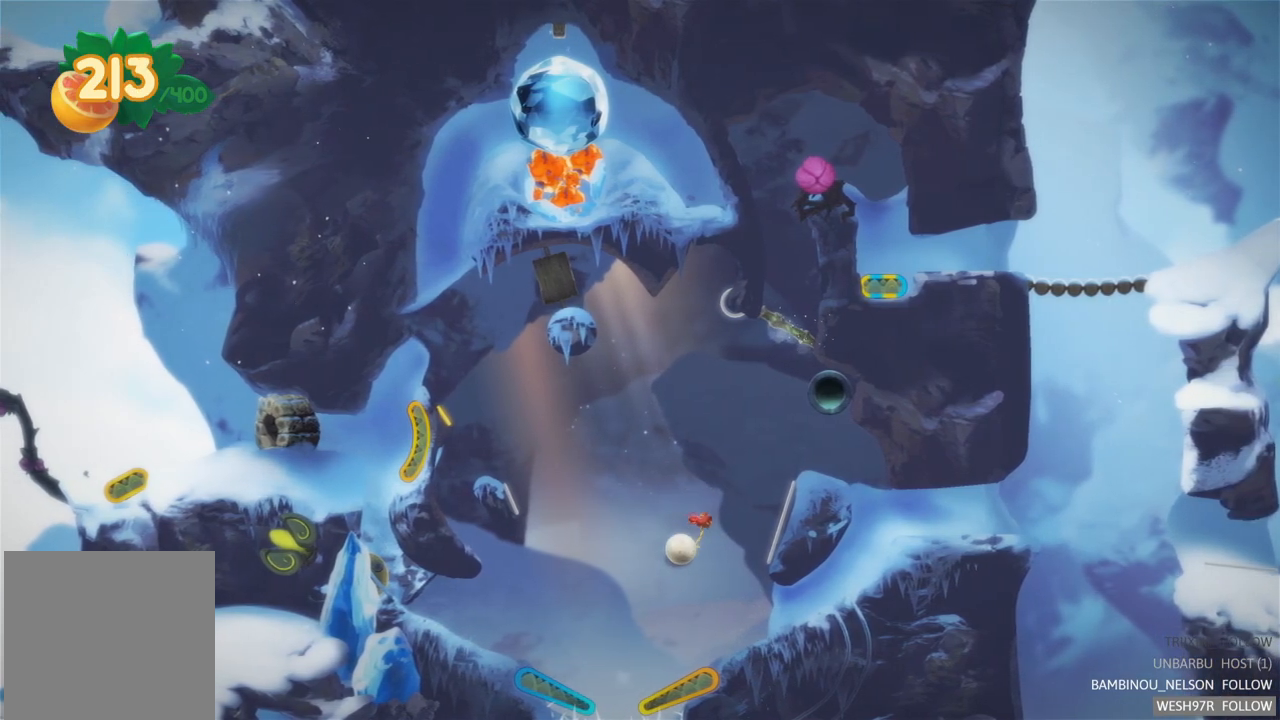
{"buttons": ["R2"], "left_stick": "center", "right_stick": "center", "events": [[300, "R2", "down"]]}
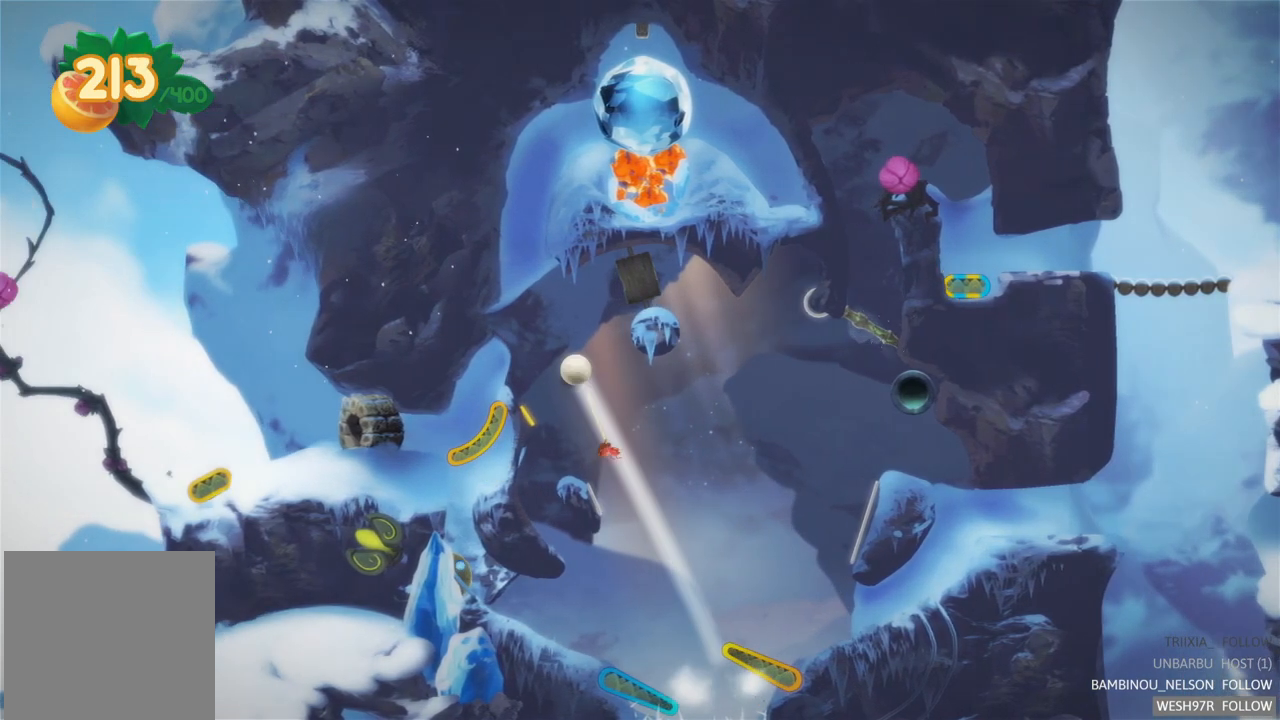
{"buttons": [], "left_stick": "center", "right_stick": "center", "events": [[383, "R2", "up"]]}
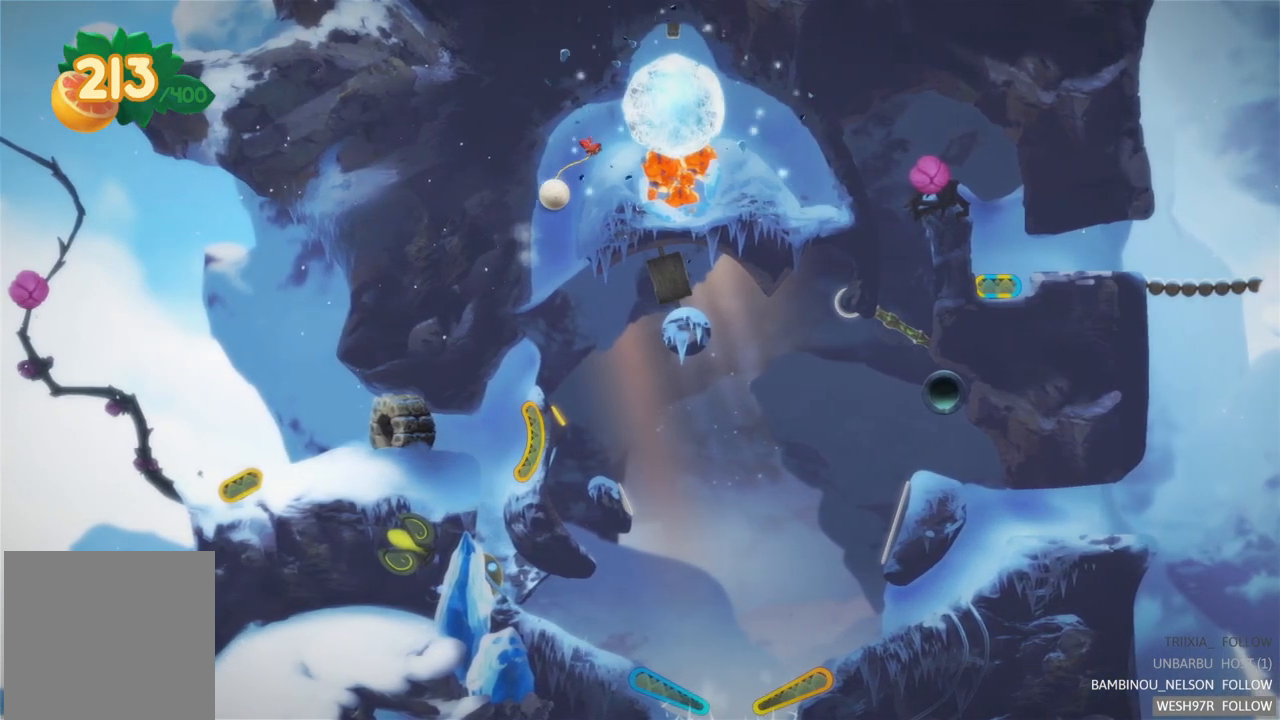
{"buttons": [], "left_stick": "center", "right_stick": "center", "events": []}
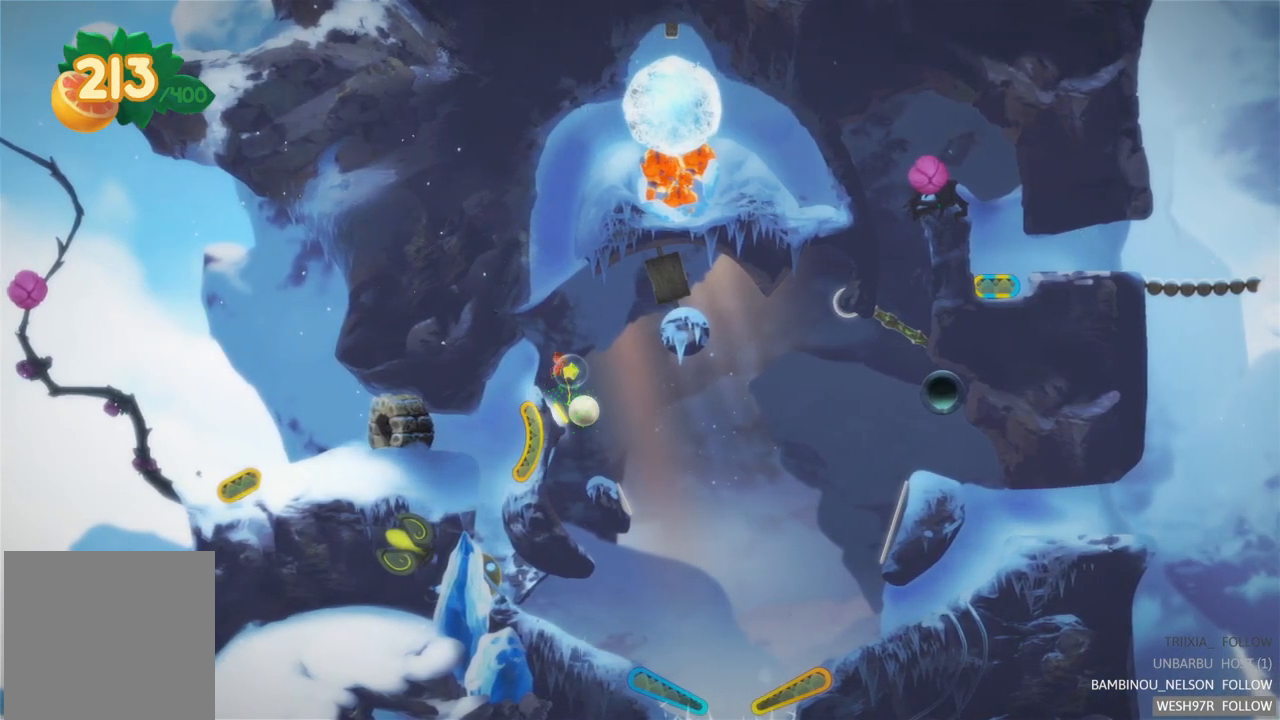
{"buttons": [], "left_stick": "center", "right_stick": "center", "events": []}